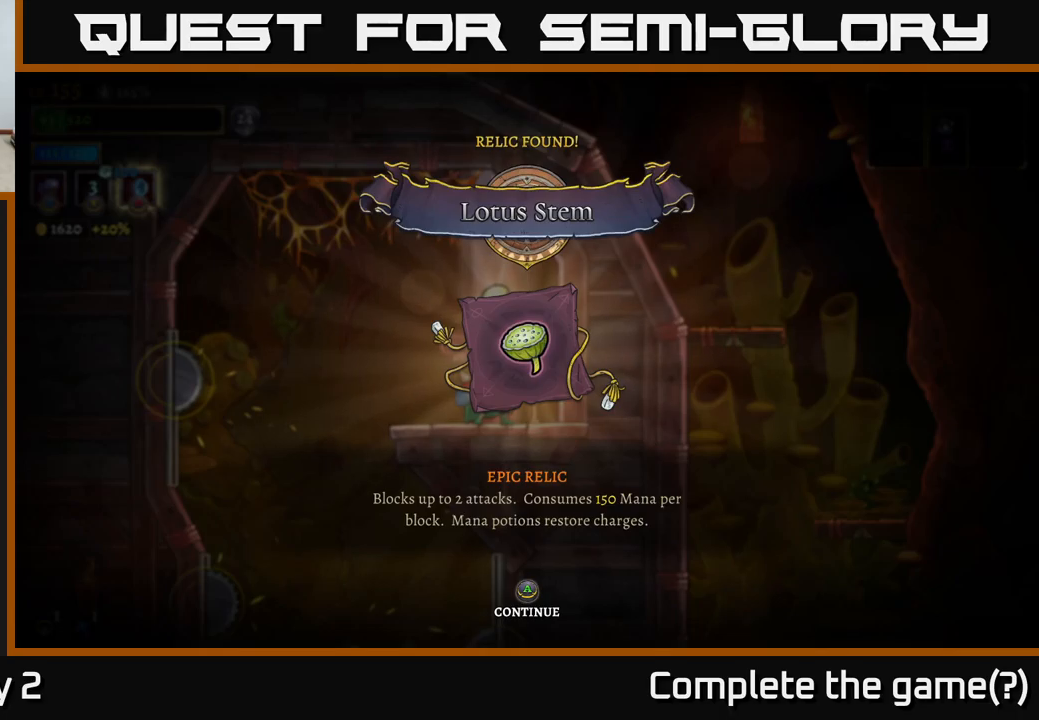
Gameplay with a controller (Xbox layout); each line is a JSON object with the inputs held at the frame after it. "events" lists button and stick changes between this image and that frame as [ms after this image, input, new state], when the widget could be followed in between.
{"buttons": [], "left_stick": "center", "right_stick": "center", "events": [[150, "A", "down"], [300, "A", "up"]]}
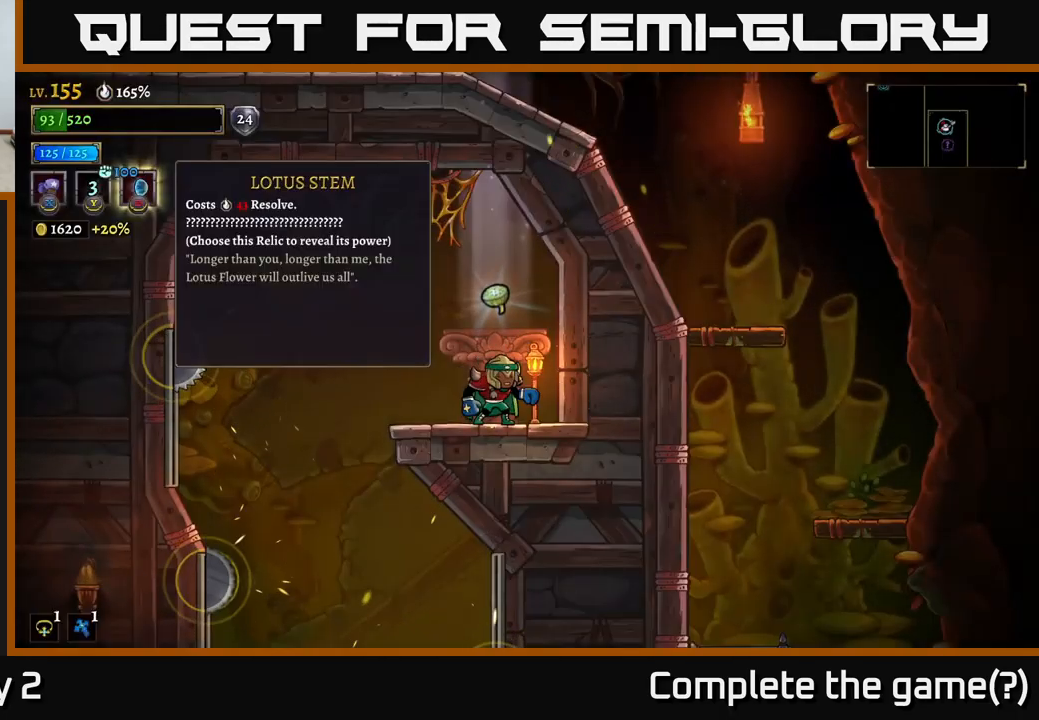
{"buttons": [], "left_stick": "center", "right_stick": "center", "events": []}
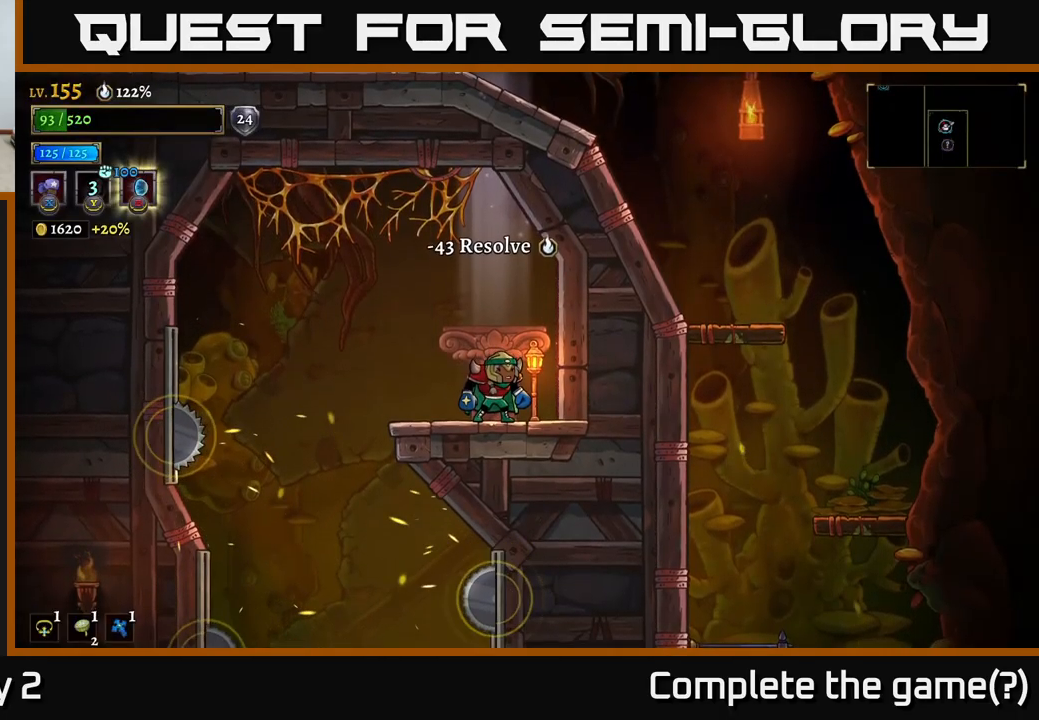
{"buttons": [], "left_stick": "center", "right_stick": "center", "events": []}
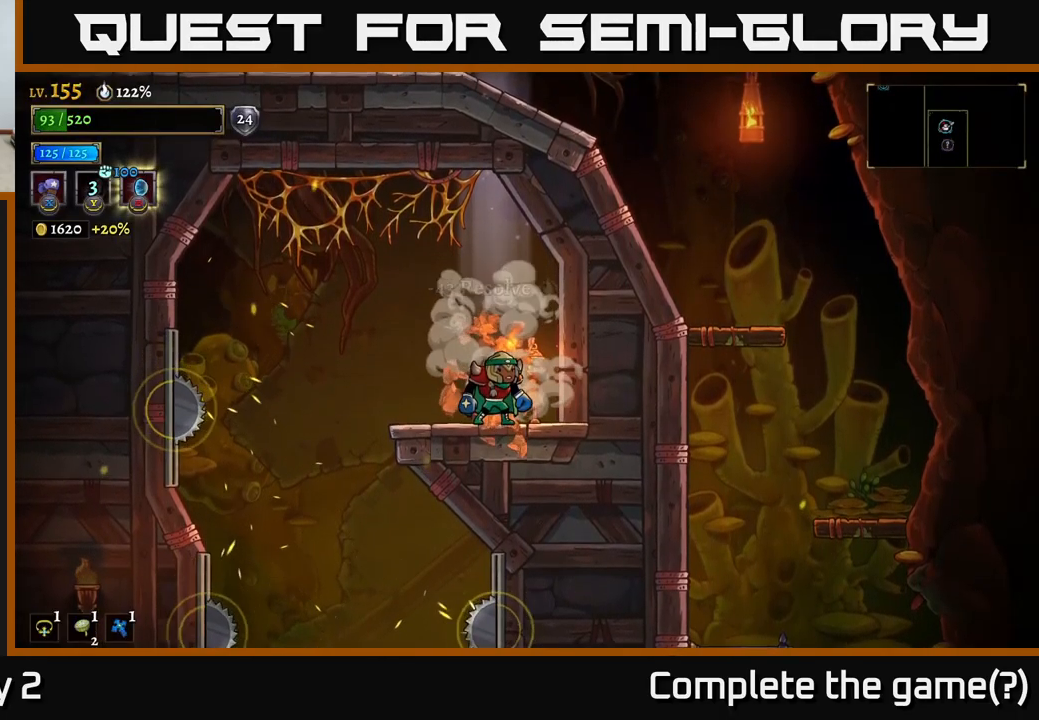
{"buttons": [], "left_stick": "center", "right_stick": "center", "events": []}
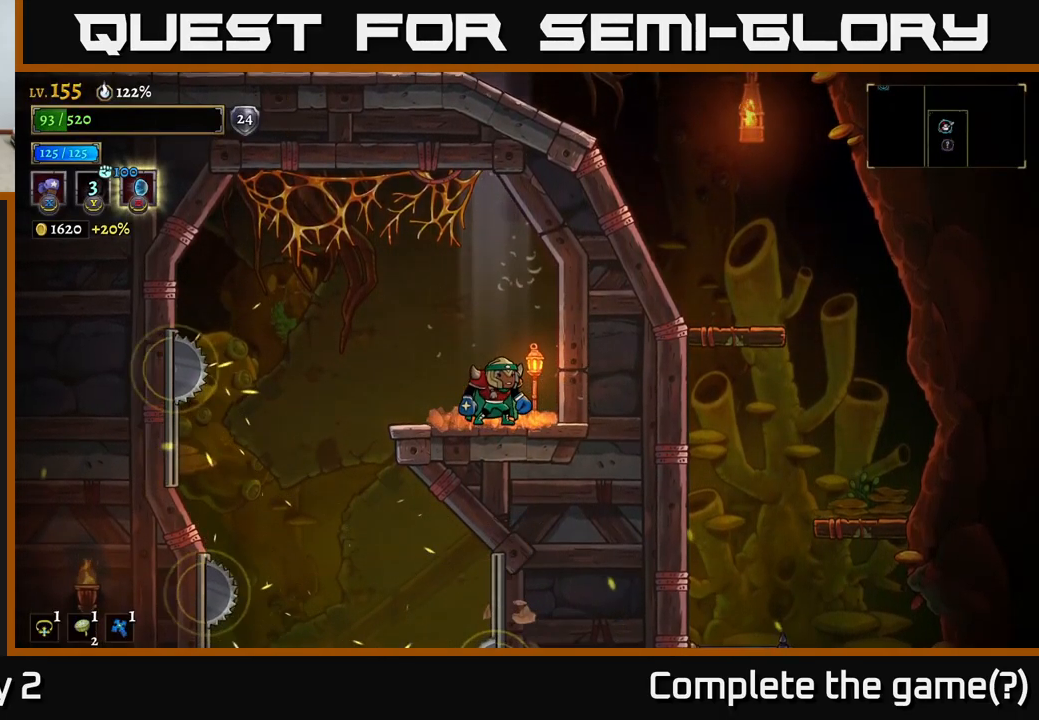
{"buttons": [], "left_stick": "left", "right_stick": "center", "events": [[333, "left_stick", "left"], [383, "A", "down"], [467, "A", "up"]]}
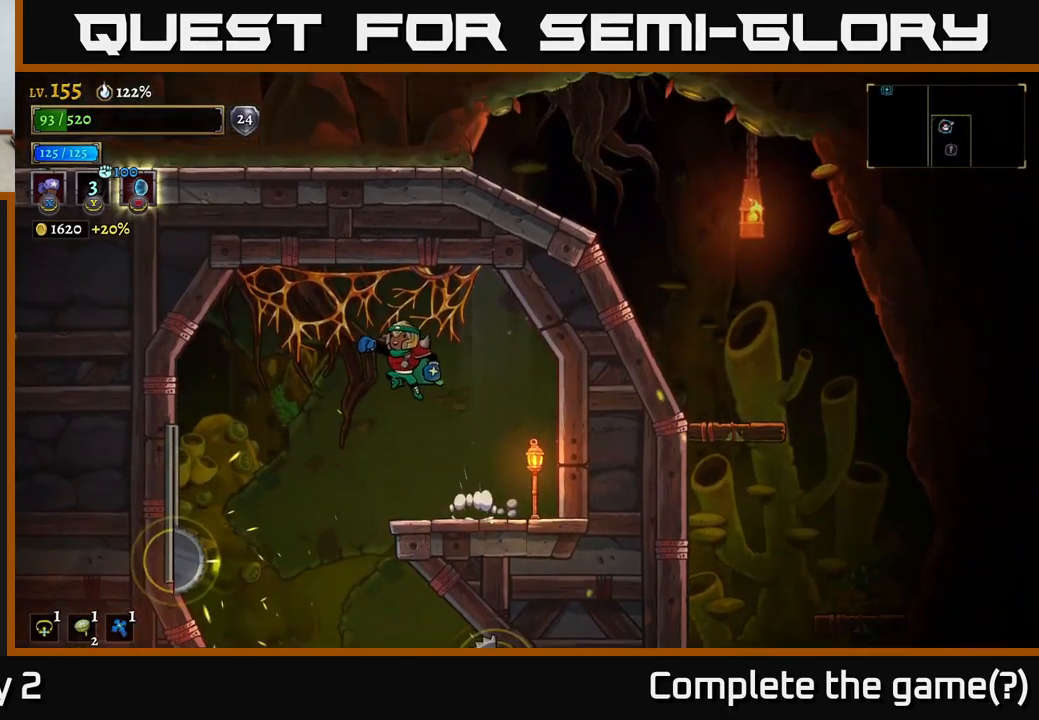
{"buttons": [], "left_stick": "center", "right_stick": "center", "events": [[250, "left_stick", "center"]]}
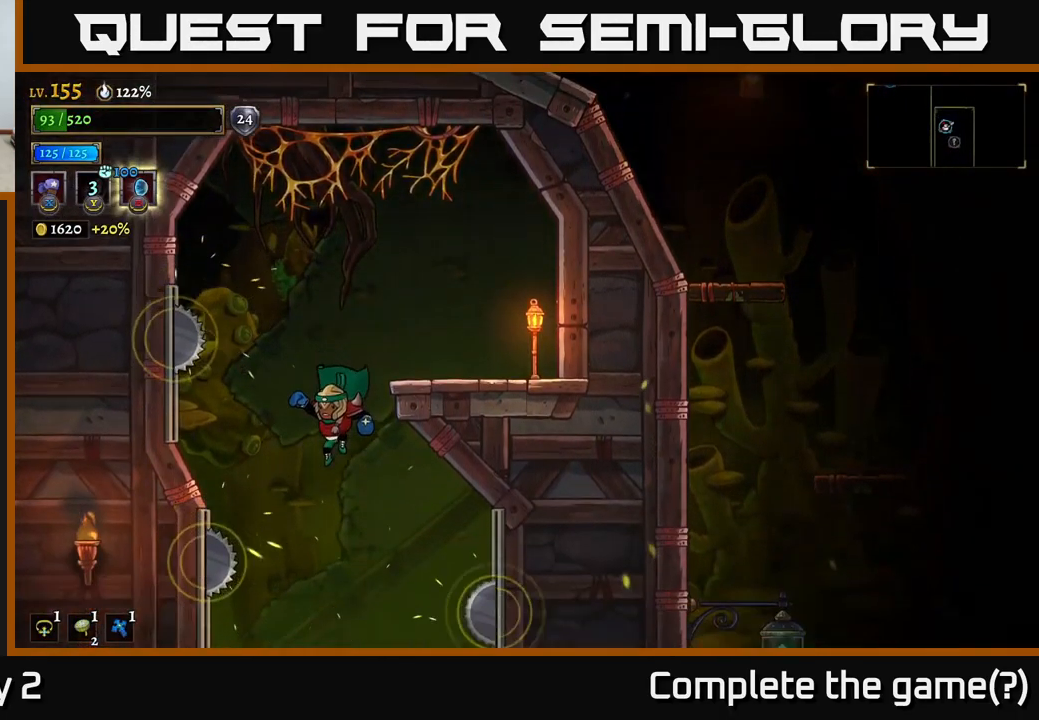
{"buttons": [], "left_stick": "right", "right_stick": "center", "events": [[83, "left_stick", "right"], [183, "left_stick", "center"], [417, "left_stick", "right"]]}
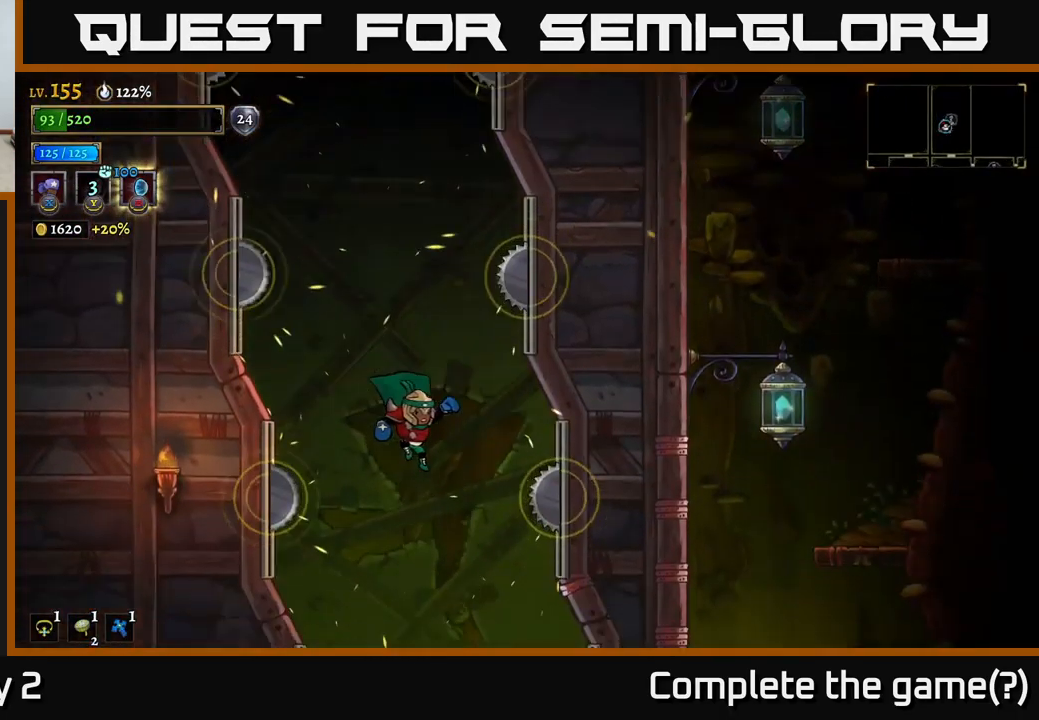
{"buttons": [], "left_stick": "right", "right_stick": "center", "events": [[50, "left_stick", "center"], [133, "left_stick", "right"], [283, "left_stick", "center"], [483, "left_stick", "right"]]}
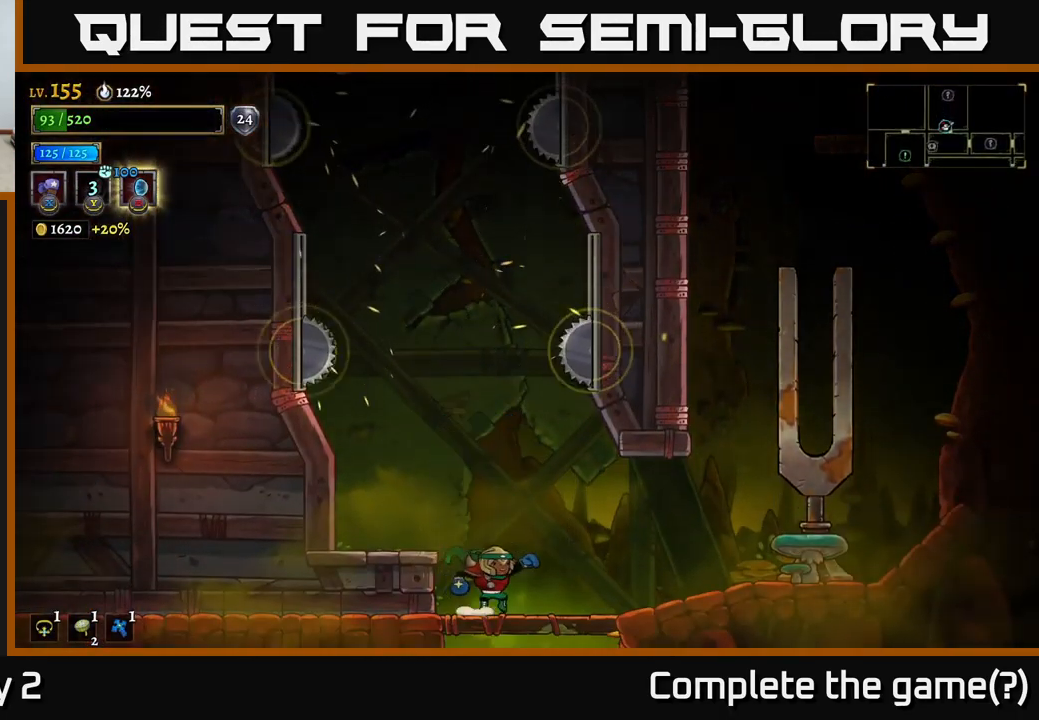
{"buttons": [], "left_stick": "right", "right_stick": "center", "events": [[217, "R2", "down"], [467, "R2", "up"]]}
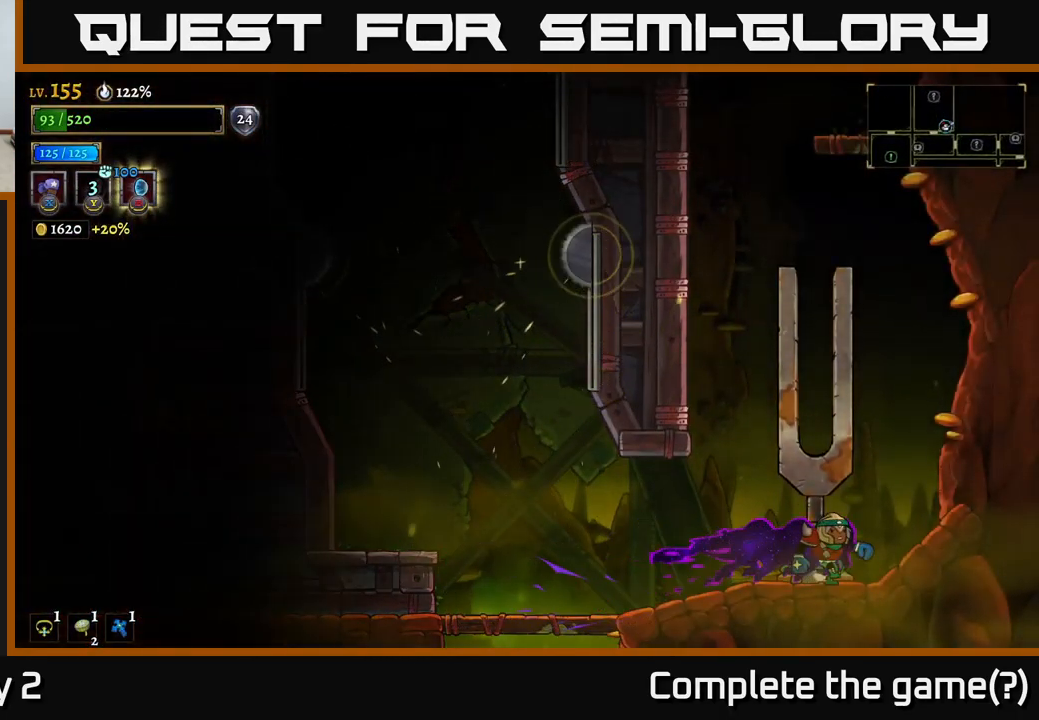
{"buttons": ["A"], "left_stick": "center", "right_stick": "center", "events": [[50, "left_stick", "center"], [167, "A", "down"]]}
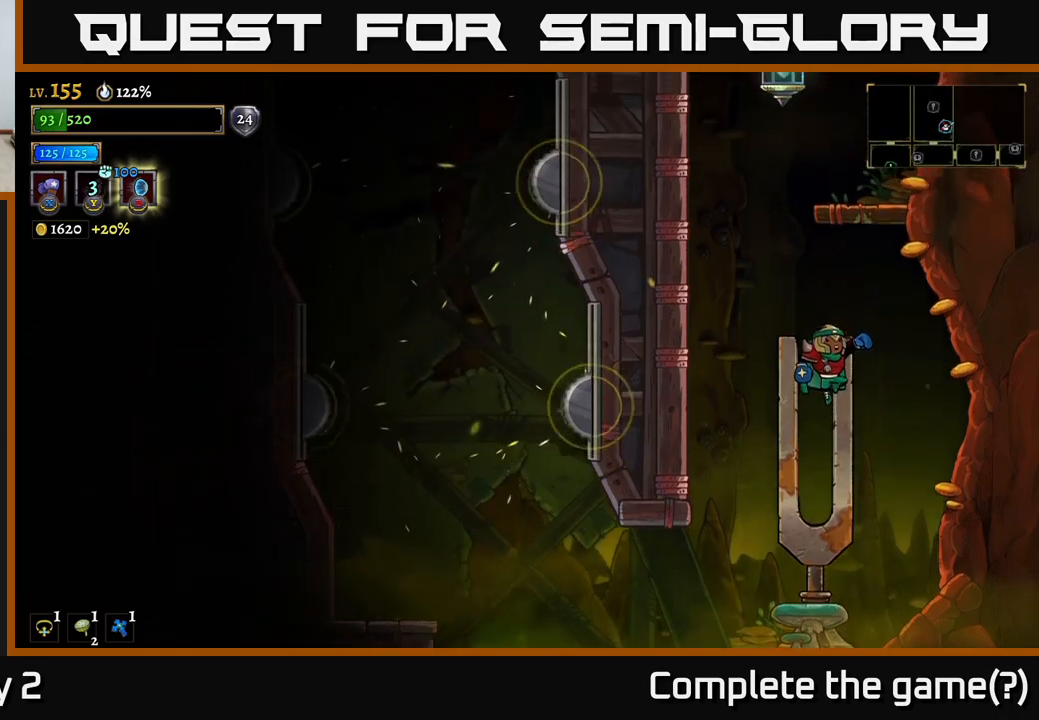
{"buttons": ["L1"], "left_stick": "center", "right_stick": "center", "events": [[133, "L1", "down"], [167, "A", "up"]]}
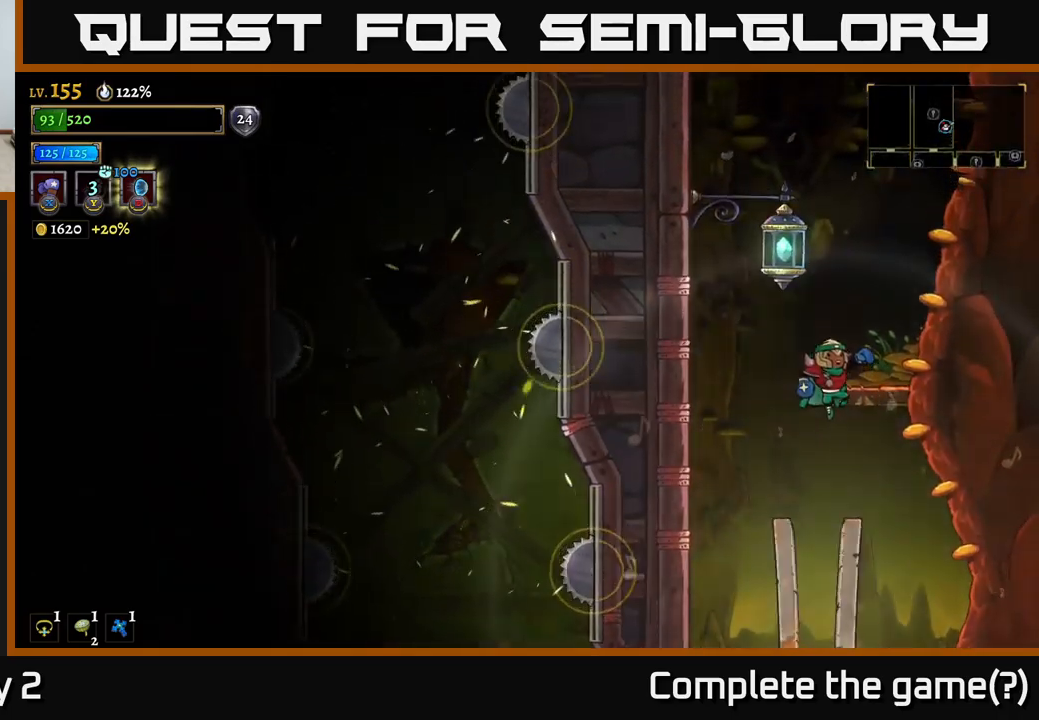
{"buttons": [], "left_stick": "right", "right_stick": "center", "events": [[17, "L1", "up"], [50, "A", "down"], [317, "A", "up"], [417, "left_stick", "right"]]}
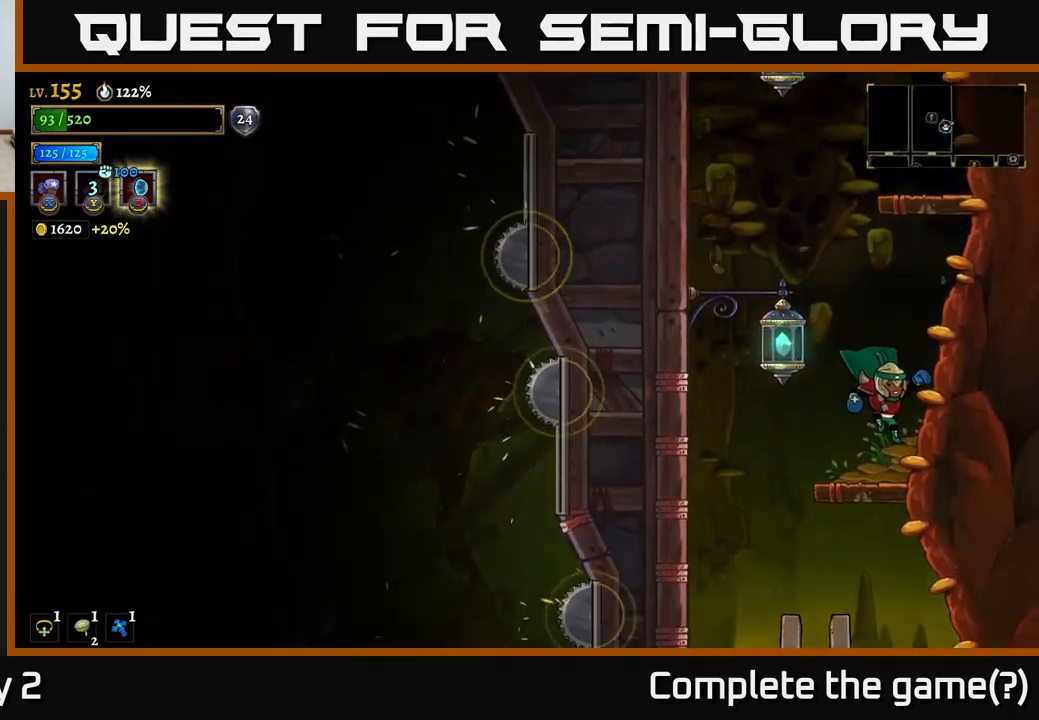
{"buttons": ["L1"], "left_stick": "center", "right_stick": "center", "events": [[67, "left_stick", "center"], [250, "A", "down"], [300, "left_stick", "left"], [467, "A", "up"], [467, "L1", "down"], [483, "left_stick", "center"]]}
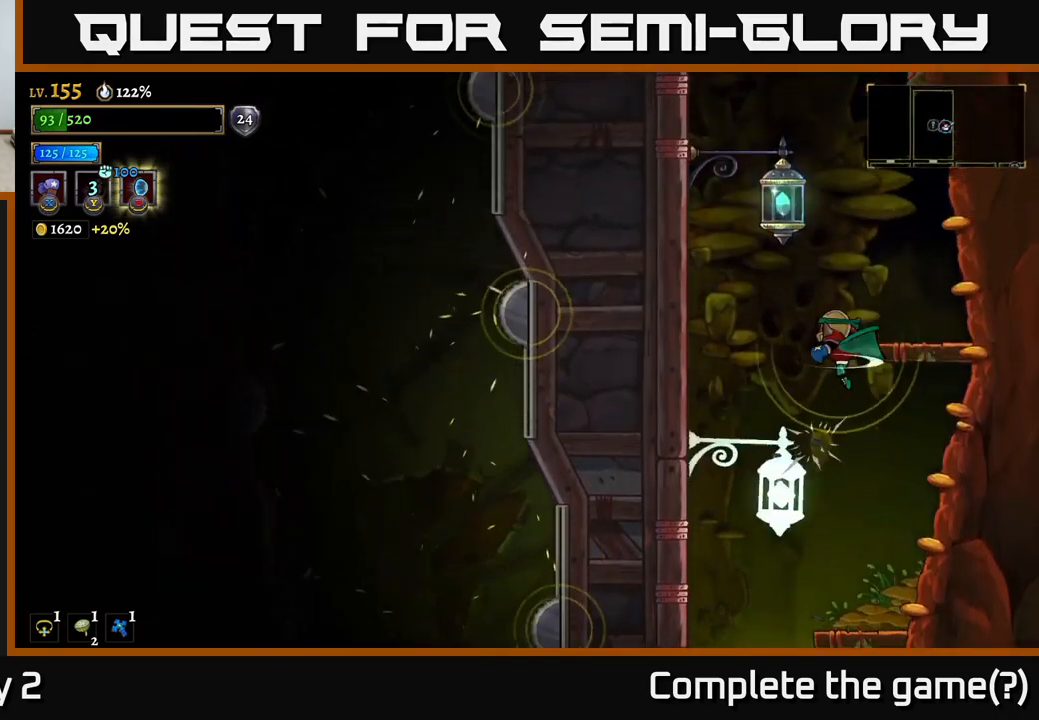
{"buttons": [], "left_stick": "center", "right_stick": "center", "events": [[33, "left_stick", "up-right"], [117, "left_stick", "right"], [250, "L1", "up"], [433, "left_stick", "center"]]}
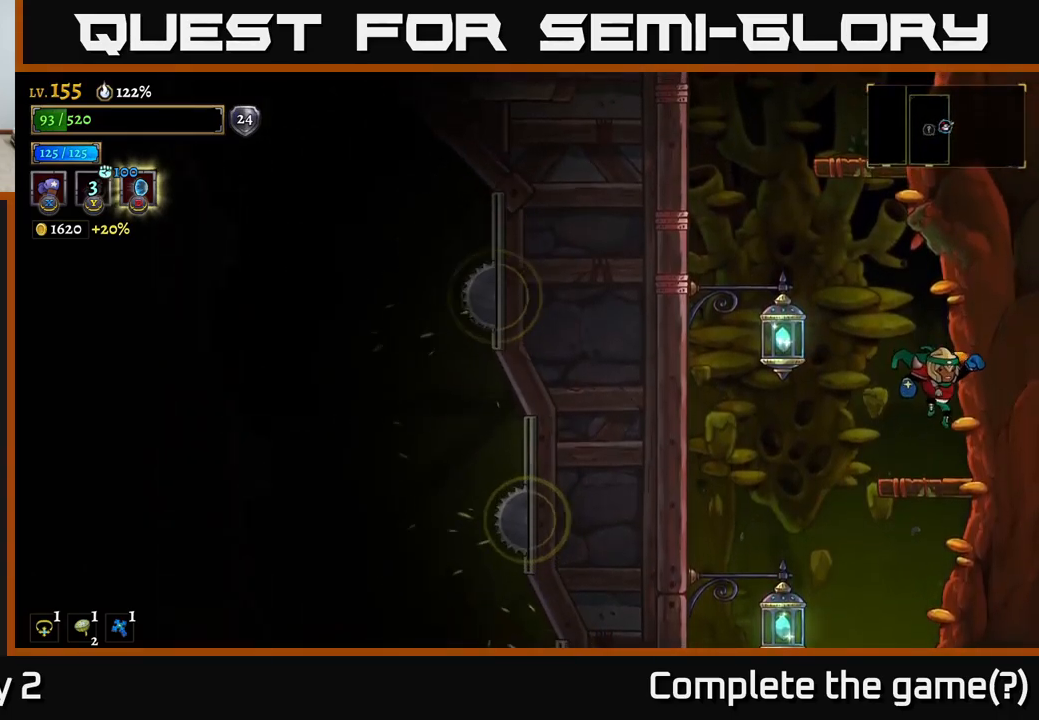
{"buttons": ["SELECT"], "left_stick": "center", "right_stick": "center", "events": [[133, "SELECT", "down"], [283, "SELECT", "up"], [500, "SELECT", "down"]]}
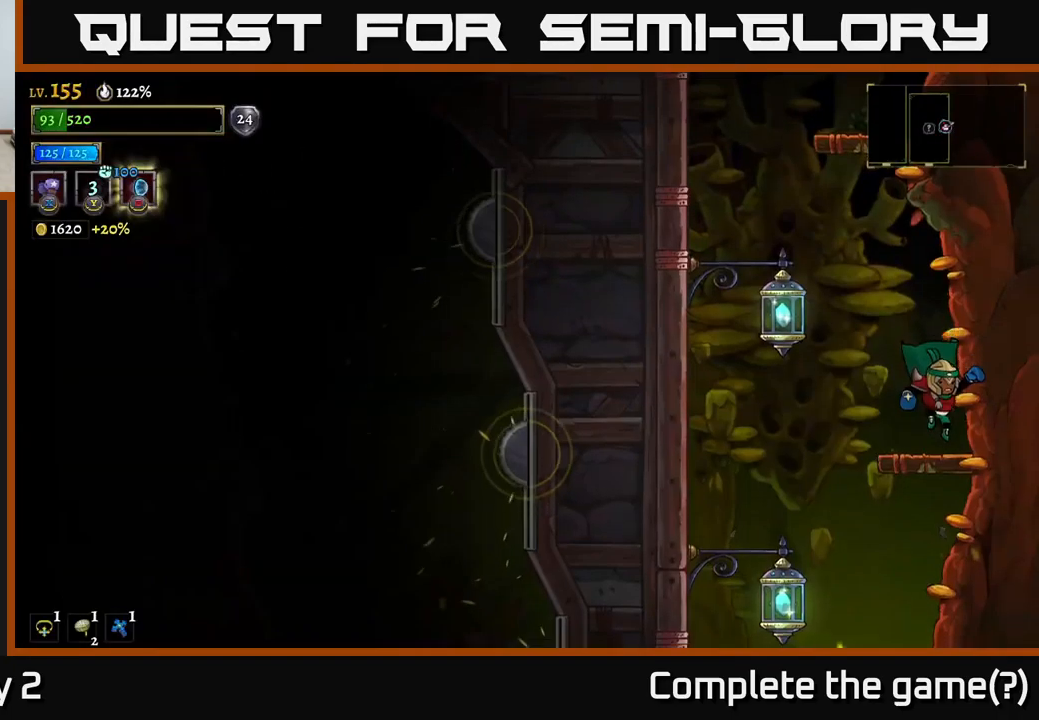
{"buttons": [], "left_stick": "left", "right_stick": "center", "events": [[83, "SELECT", "up"], [183, "left_stick", "left"]]}
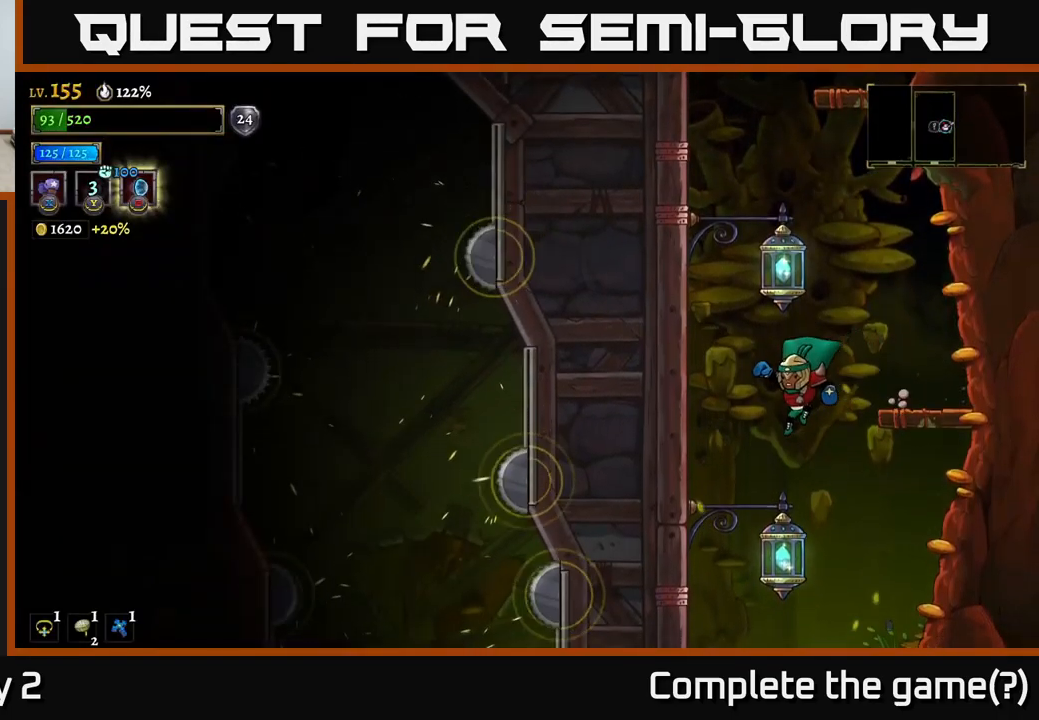
{"buttons": [], "left_stick": "center", "right_stick": "center", "events": [[200, "left_stick", "down"], [483, "left_stick", "center"]]}
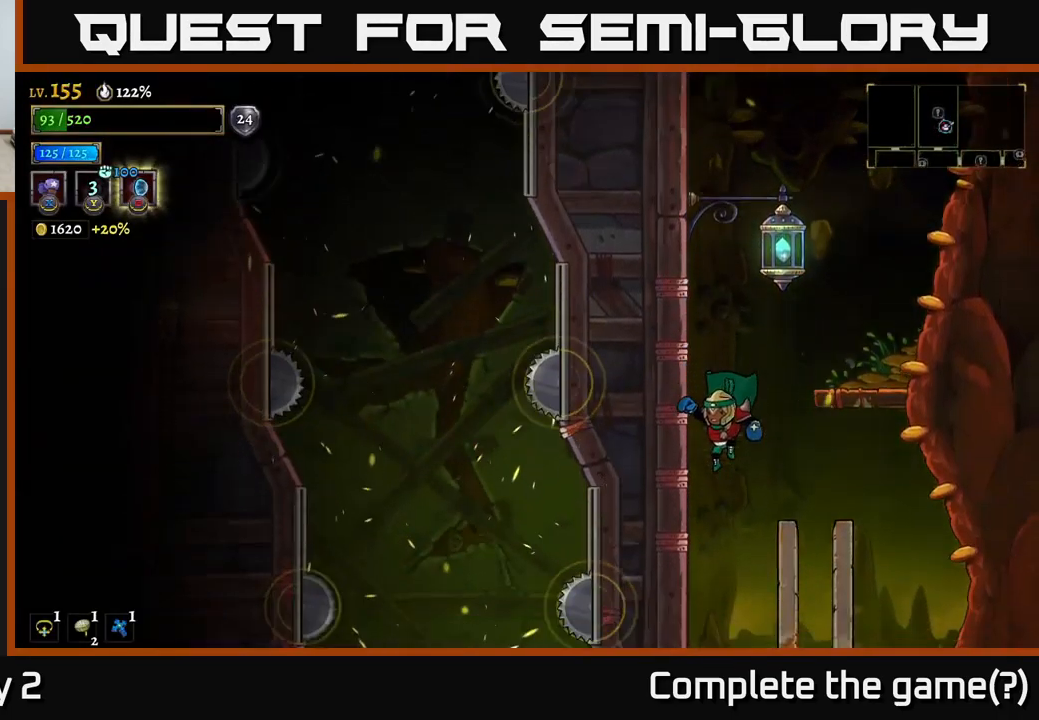
{"buttons": [], "left_stick": "left", "right_stick": "center", "events": [[250, "left_stick", "left"]]}
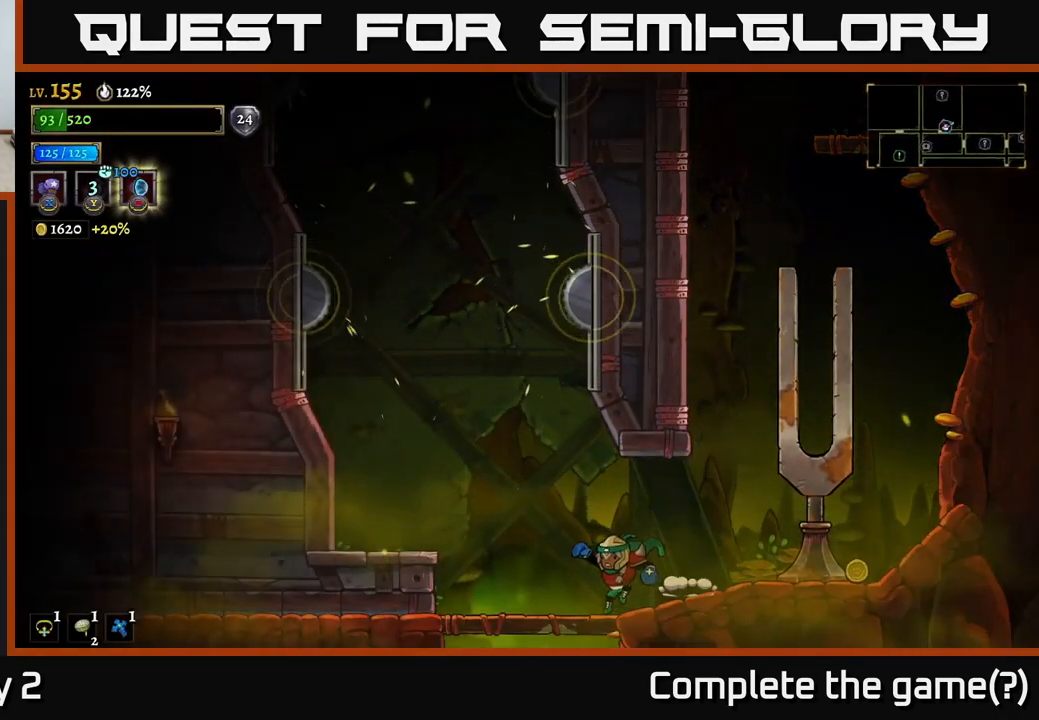
{"buttons": [], "left_stick": "down-left", "right_stick": "center", "events": [[117, "left_stick", "down"], [200, "A", "down"], [317, "A", "up"], [483, "left_stick", "down-left"]]}
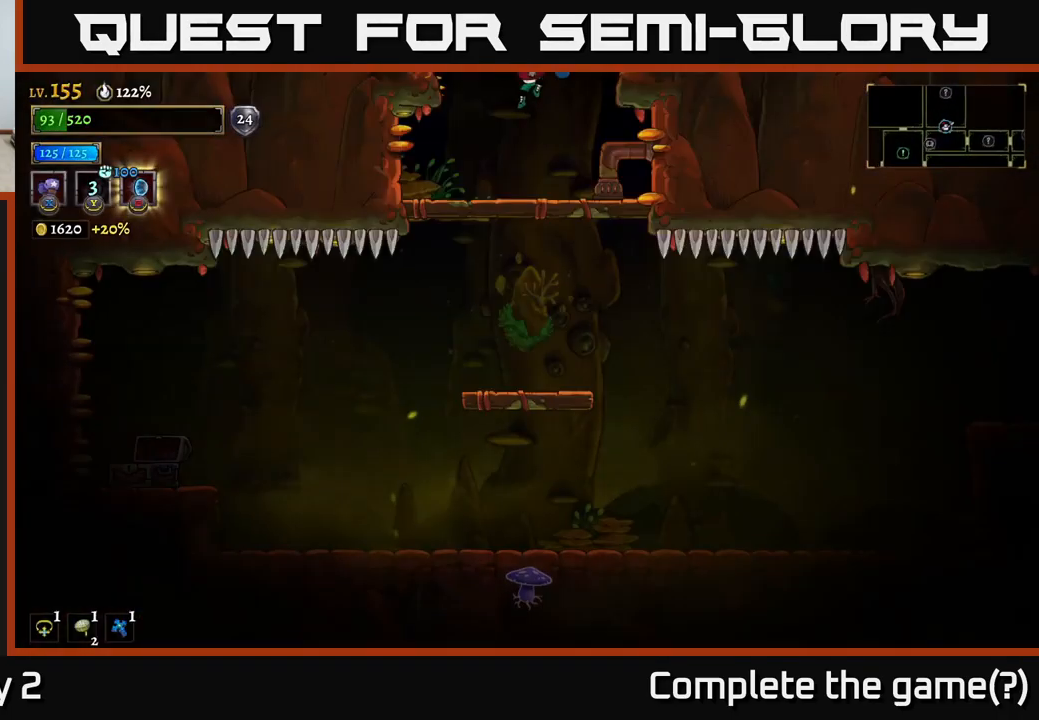
{"buttons": ["A"], "left_stick": "down", "right_stick": "center", "events": [[150, "left_stick", "center"], [417, "left_stick", "down"], [434, "A", "down"]]}
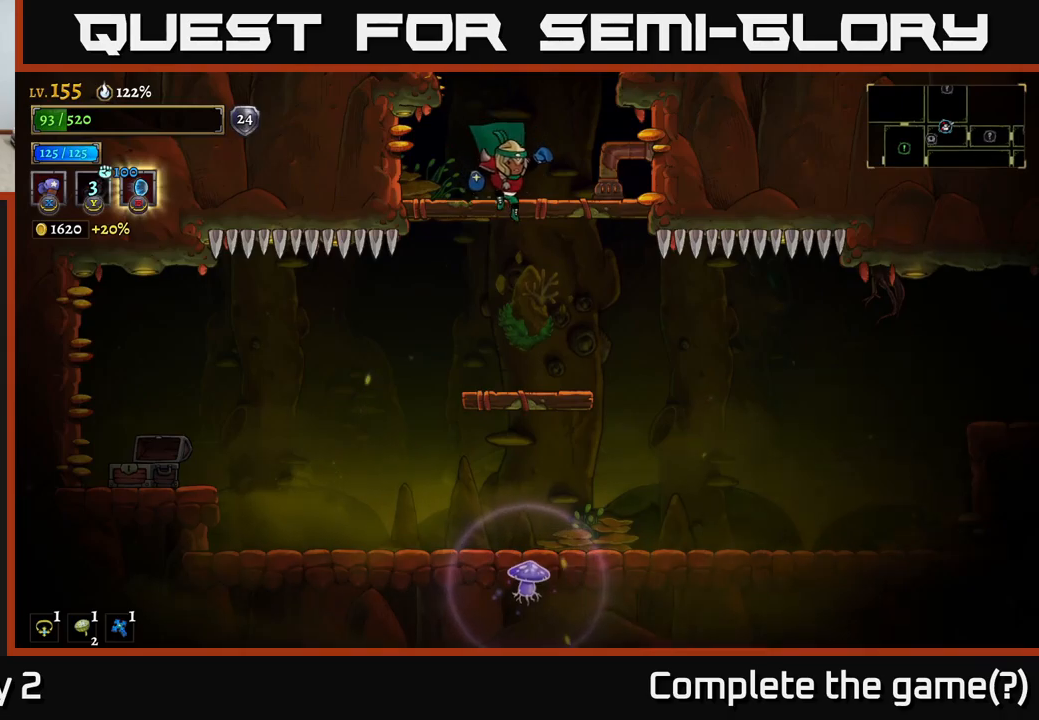
{"buttons": [], "left_stick": "right", "right_stick": "center", "events": [[17, "A", "up"], [67, "left_stick", "center"], [234, "left_stick", "right"]]}
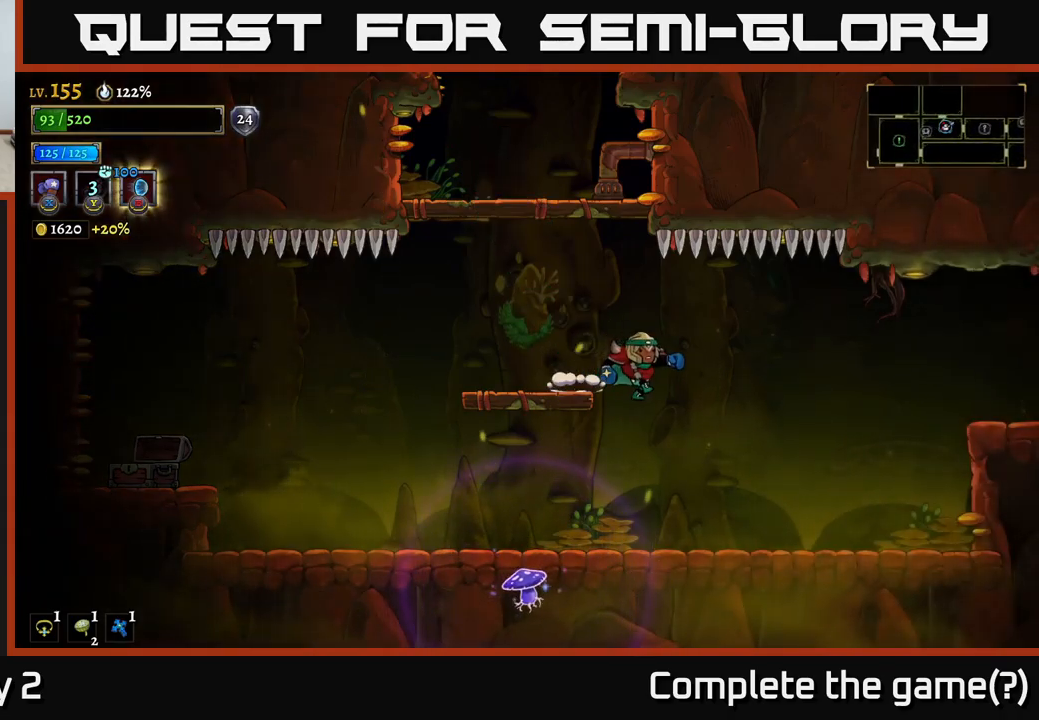
{"buttons": ["R2"], "left_stick": "right", "right_stick": "center", "events": [[200, "R2", "down"]]}
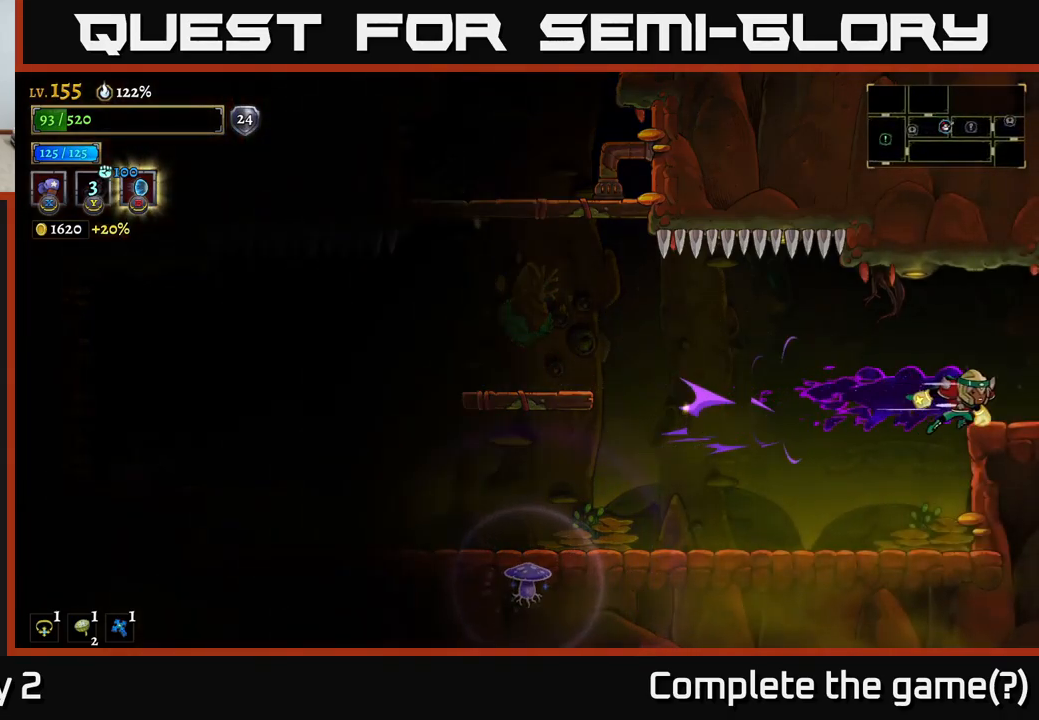
{"buttons": ["A"], "left_stick": "right", "right_stick": "center", "events": [[300, "R2", "up"], [467, "A", "down"]]}
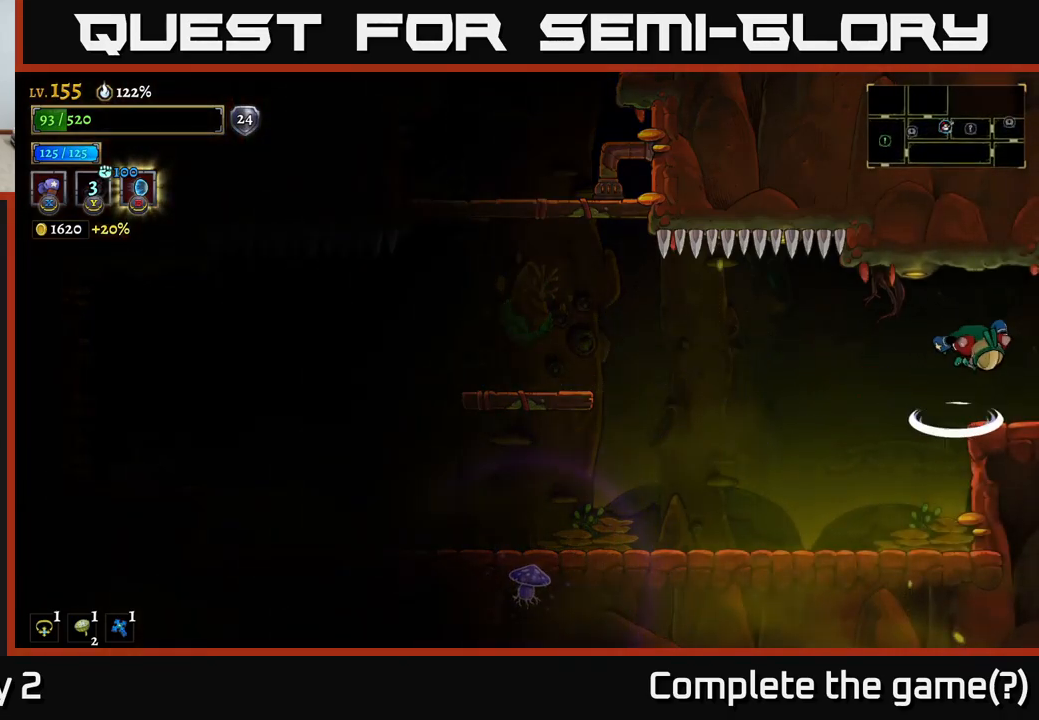
{"buttons": ["R2"], "left_stick": "right", "right_stick": "center", "events": [[67, "A", "up"], [484, "R2", "down"]]}
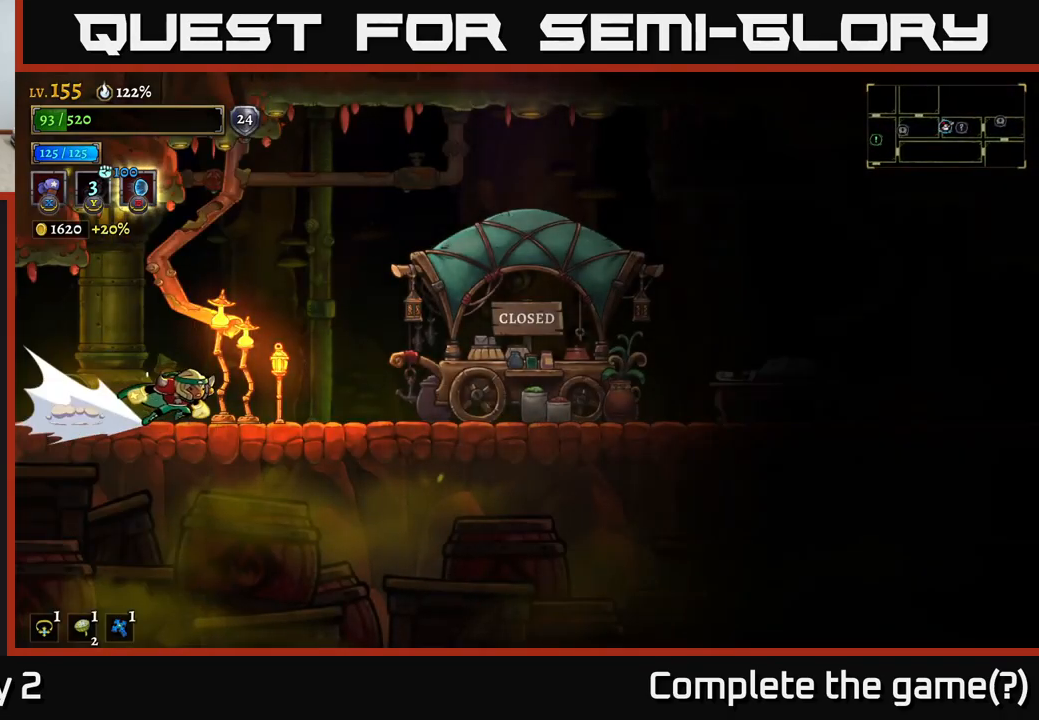
{"buttons": ["R2"], "left_stick": "right", "right_stick": "center", "events": []}
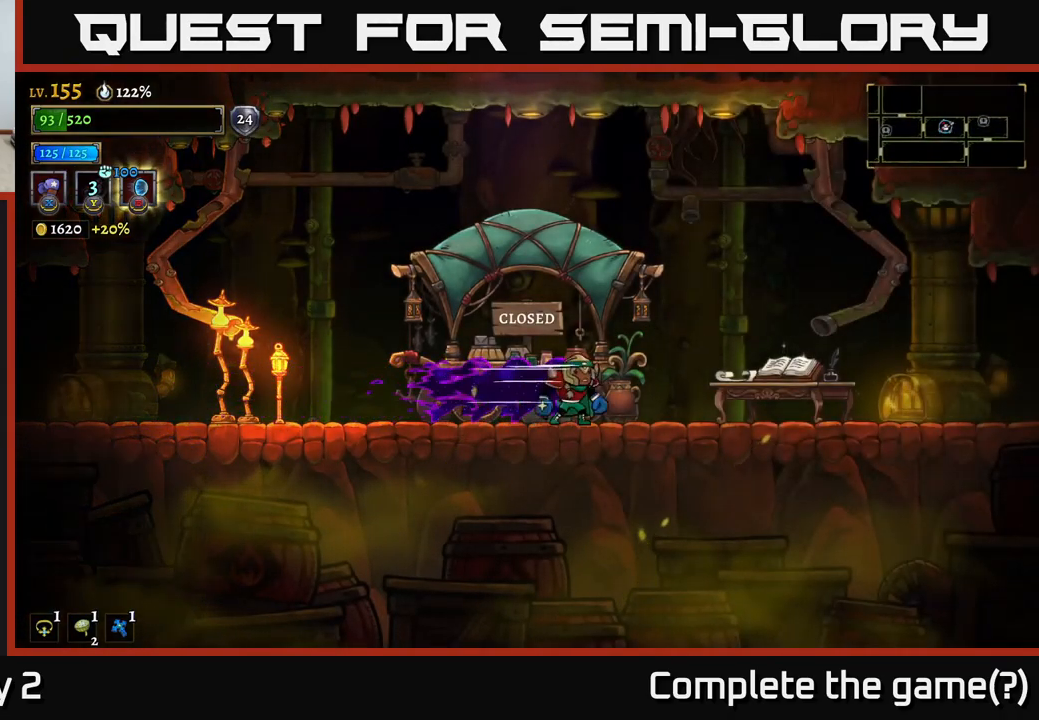
{"buttons": ["R2"], "left_stick": "right", "right_stick": "center", "events": [[17, "R2", "up"], [134, "R2", "down"]]}